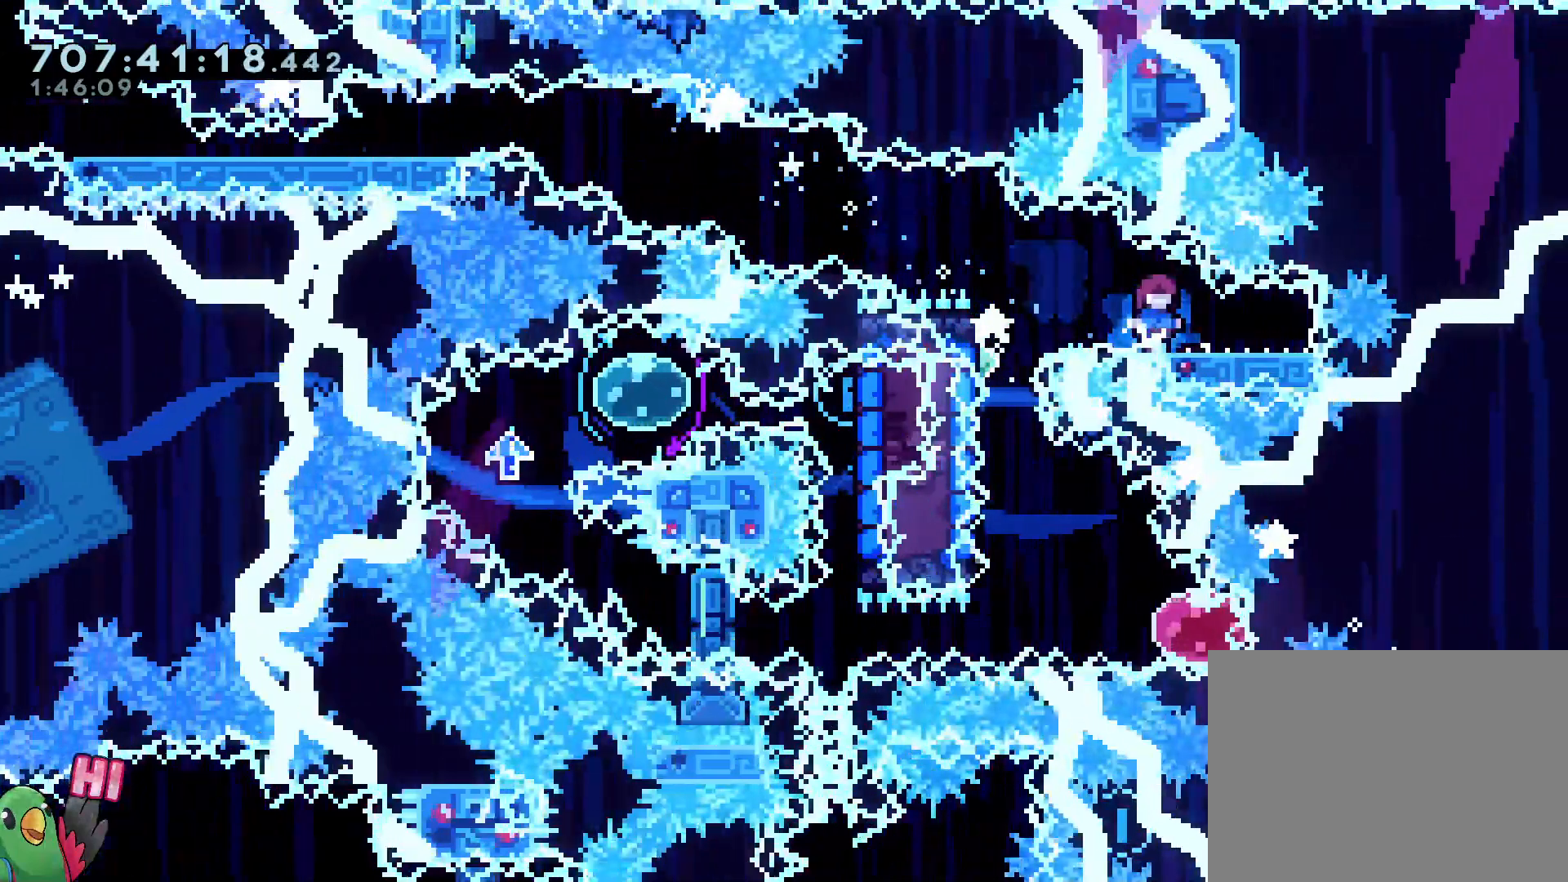
Gameplay with a controller (Nintendo layout); each line is a JSON object with the inputs held at the frame after it (dt_ms = milliseconds from this image to that frame). "events" lists button and stick changes between this image and that frame as [ms after this image, input, new state], when the widget could be followed in between. Not read: A B HOME L3 R3 SELECT START X.
{"dt_ms": 500, "buttons": ["Y"], "left_stick": "left", "right_stick": "center", "events": [[367, "left_stick", "left"], [400, "Y", "down"]]}
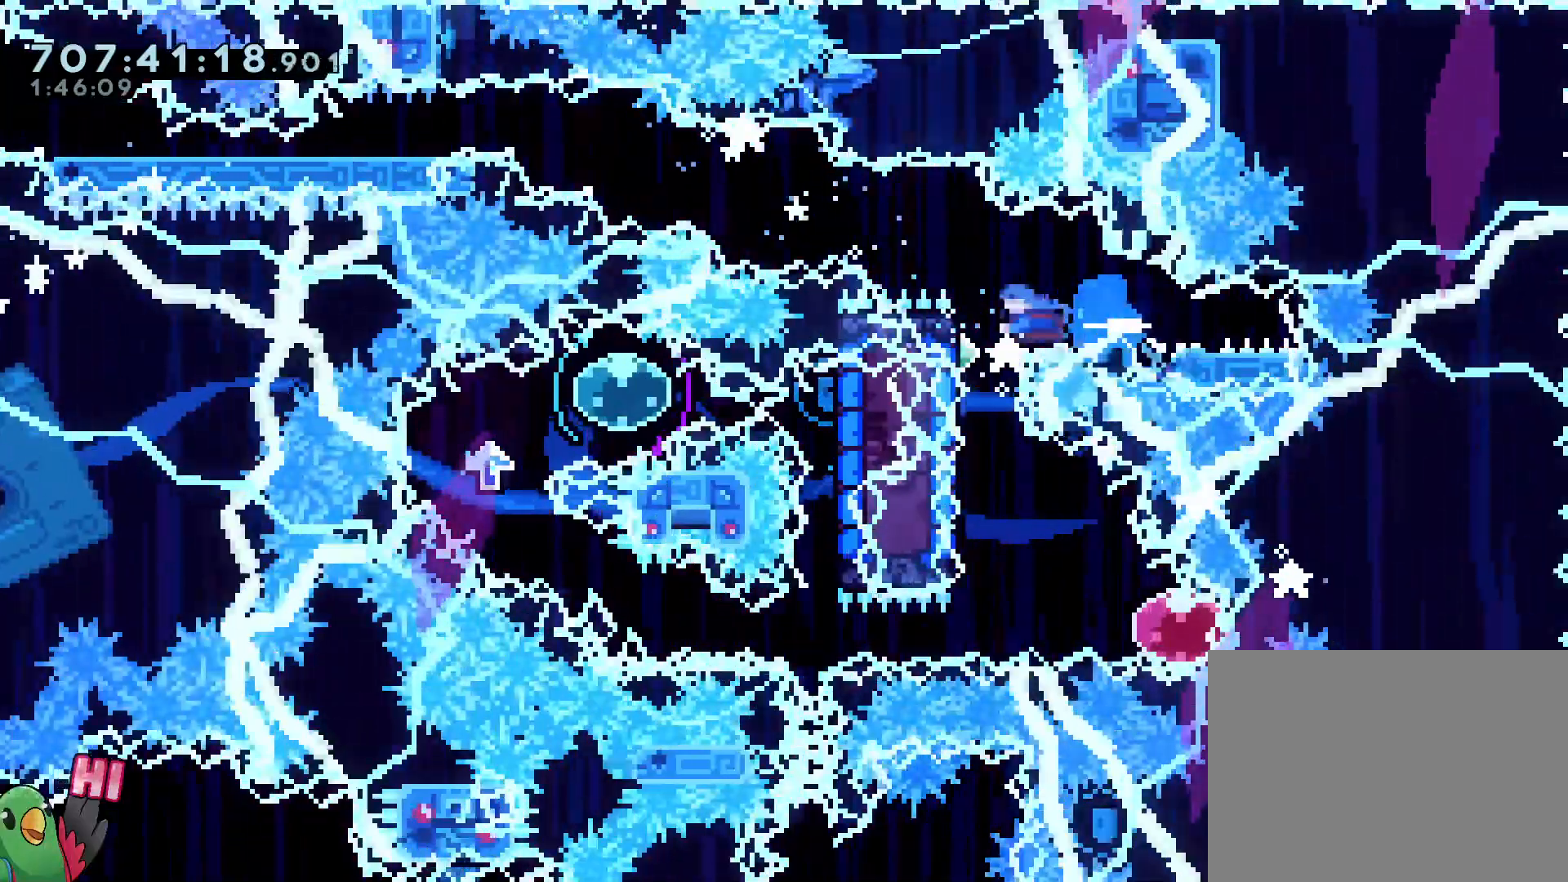
{"dt_ms": 500, "buttons": ["Y"], "left_stick": "down-right", "right_stick": "center", "events": [[33, "Y", "up"], [100, "left_stick", "down"], [117, "Y", "down"], [233, "Y", "up"], [417, "Y", "down"], [417, "left_stick", "down-right"]]}
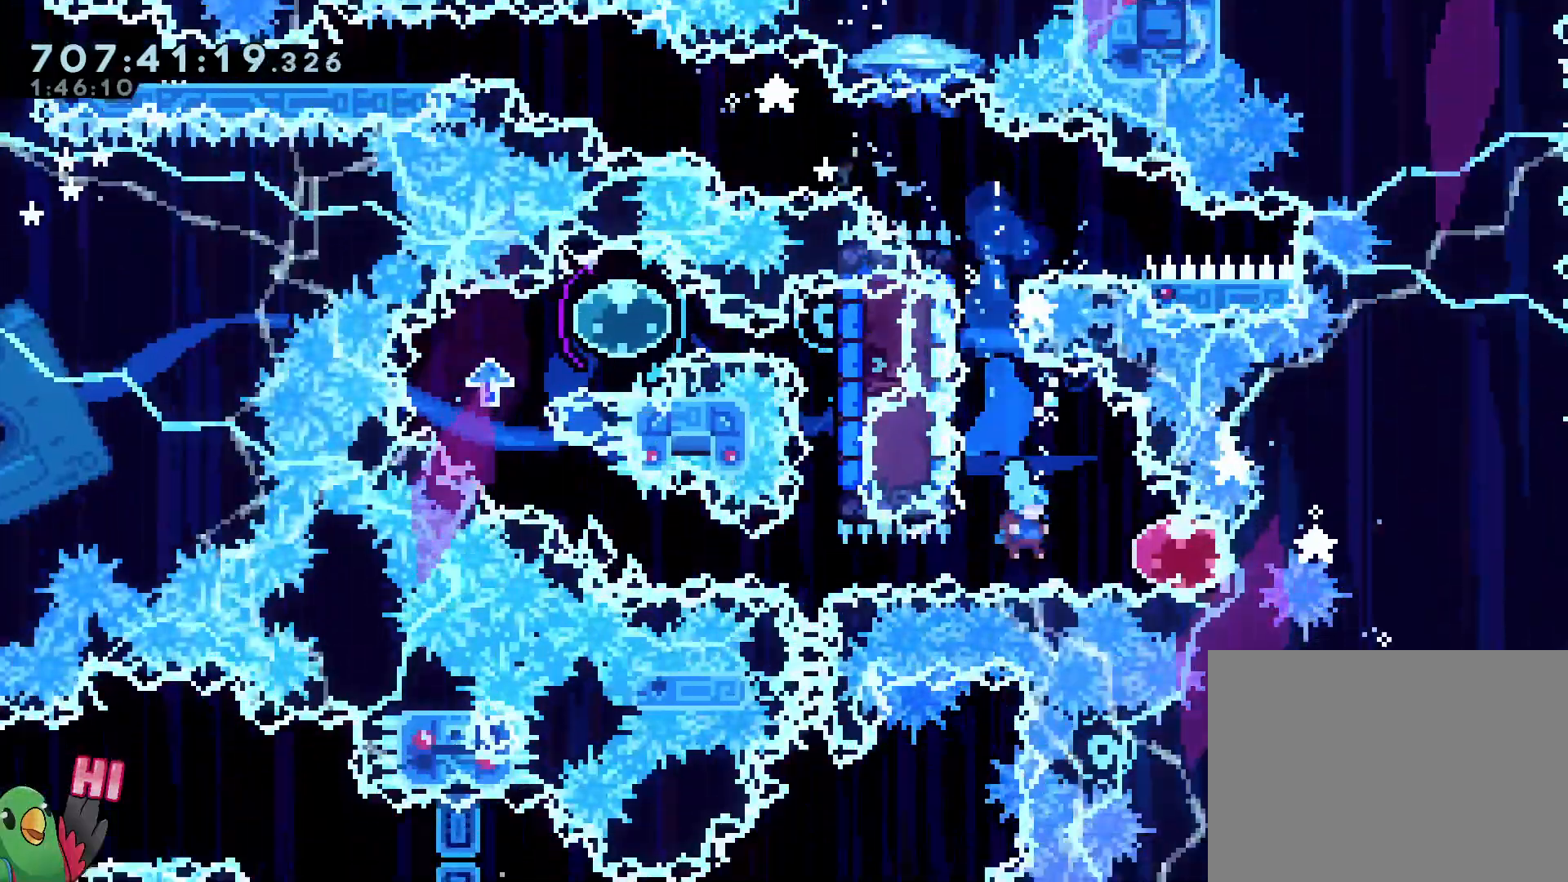
{"dt_ms": 500, "buttons": ["R1"], "left_stick": "center", "right_stick": "center", "events": [[33, "Y", "up"], [167, "left_stick", "left"], [267, "left_stick", "center"], [317, "R1", "down"]]}
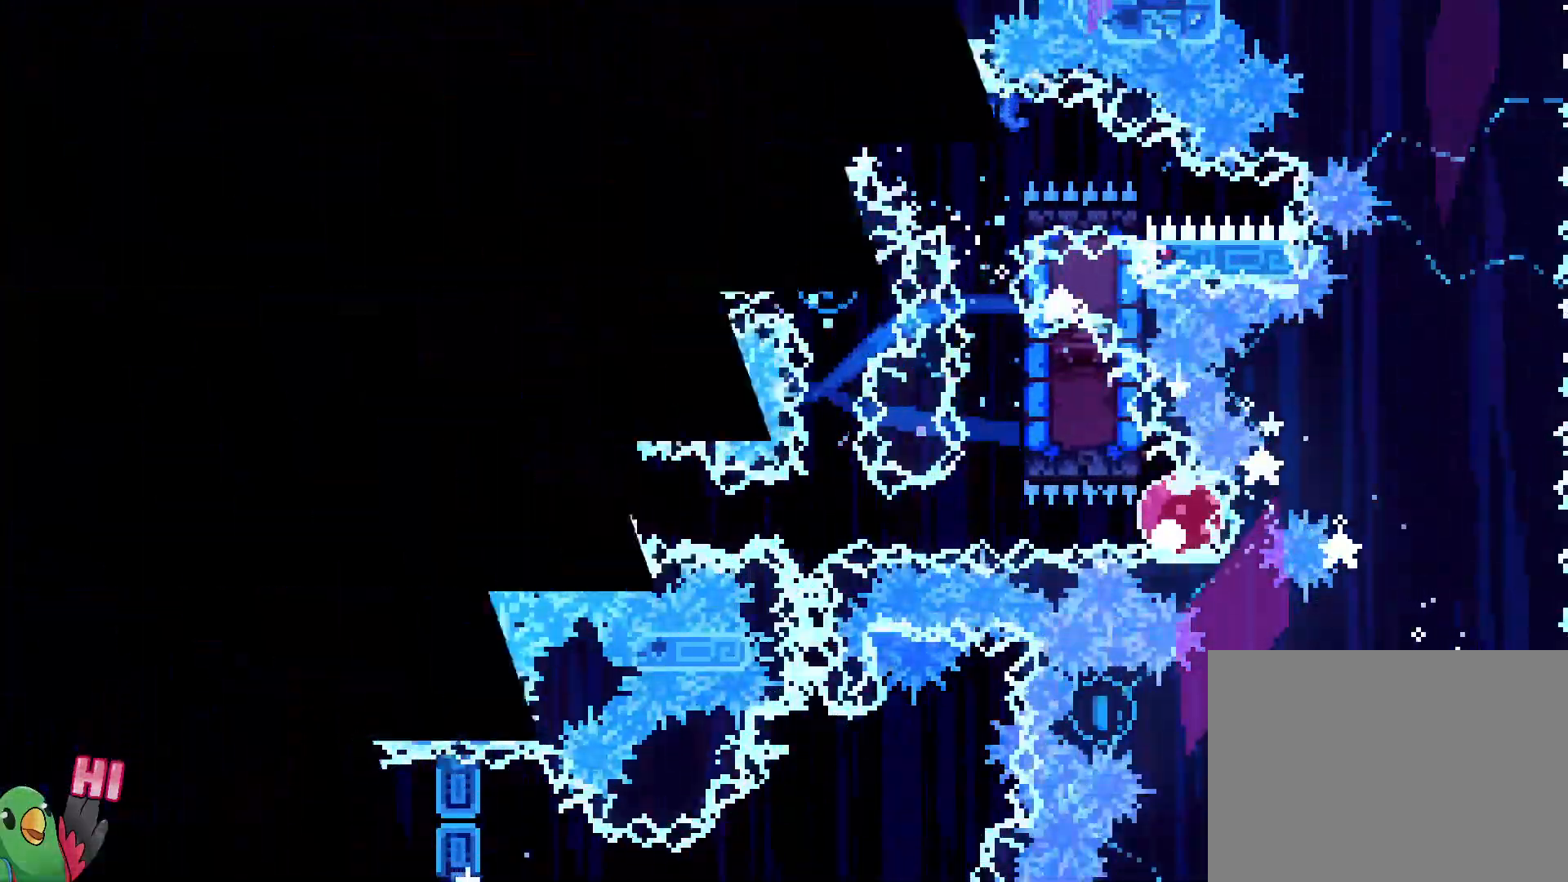
{"dt_ms": 500, "buttons": ["R1"], "left_stick": "center", "right_stick": "center", "events": []}
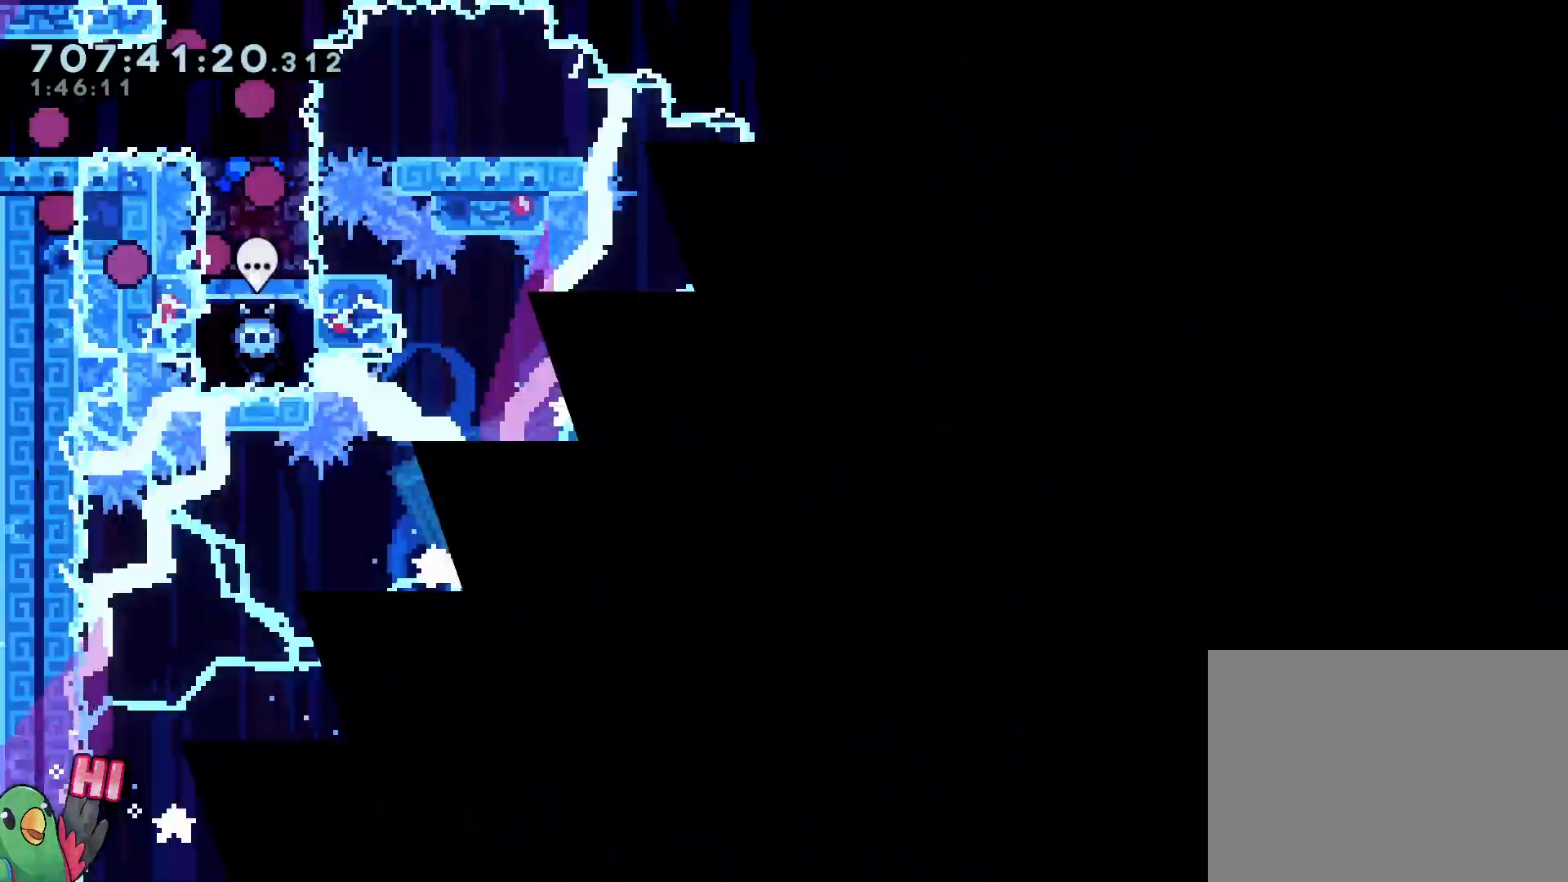
{"dt_ms": 1000, "buttons": [], "left_stick": "center", "right_stick": "center"}